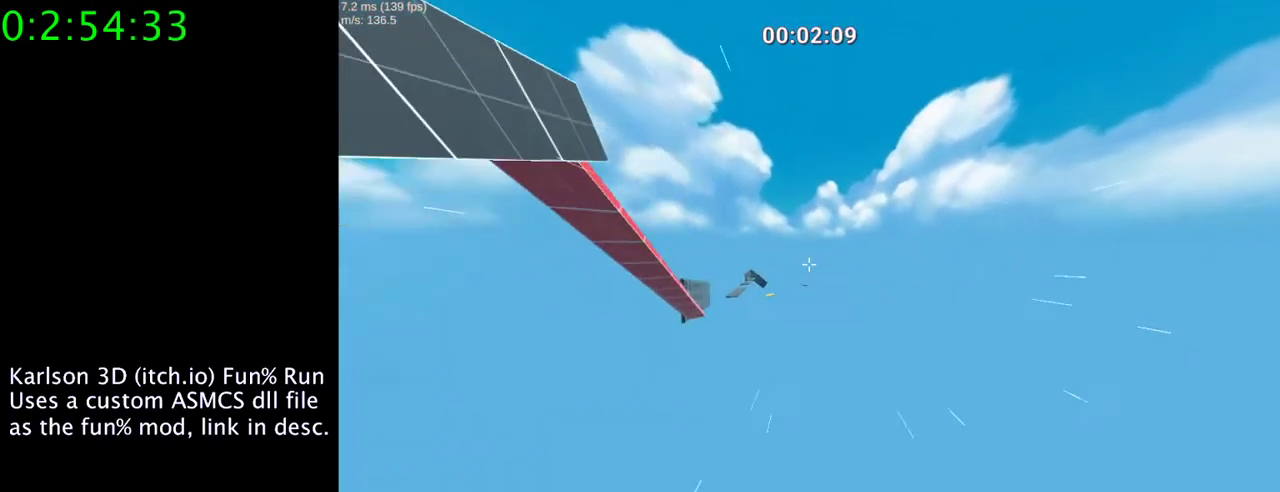
Gameplay with keyboard and mouse; each line is a JSON object with the keys and mouse buttons held at the frame after it. "events" lists presses ("down") and releases ("up") of "1", "2", "3", "4", "5", "a", "alt", "c", "ctrl", "d", "e", "f", "q", "r", "s", "shift", "space", "tab", "v", "w", "x", "z", "mouse_left", "mouse_middle", "mouse_right", "mouse_wheel_up" and "mouse_wheel_down" between this image and that frame as [ms after this image, input, new state], when the widget could be followed in between. "mouse_left", "mouse_middle", "mouse_right", "mouse_wheel_up", "mouse_wheel_down" = the "left", "middle", "right", "wheel_up", "wheel_down" buttons of the "mouse" list. No other keys are recorded. Mouse movement is not recorded.
{"keys": ["space"], "mouse": ["right"], "events": []}
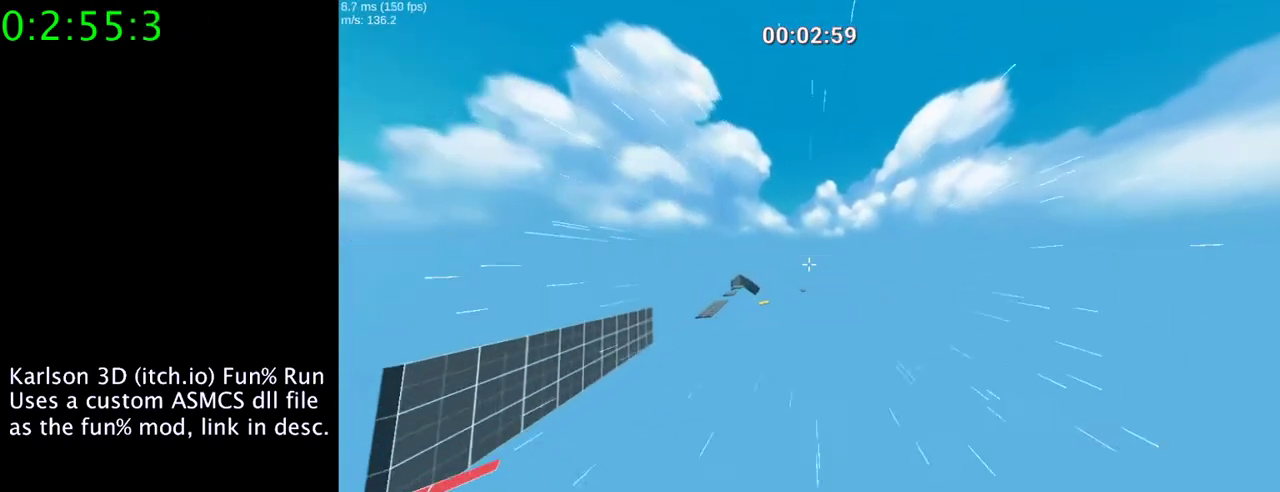
{"keys": ["space"], "mouse": ["right"], "events": [[133, "a", "down"], [300, "a", "up"]]}
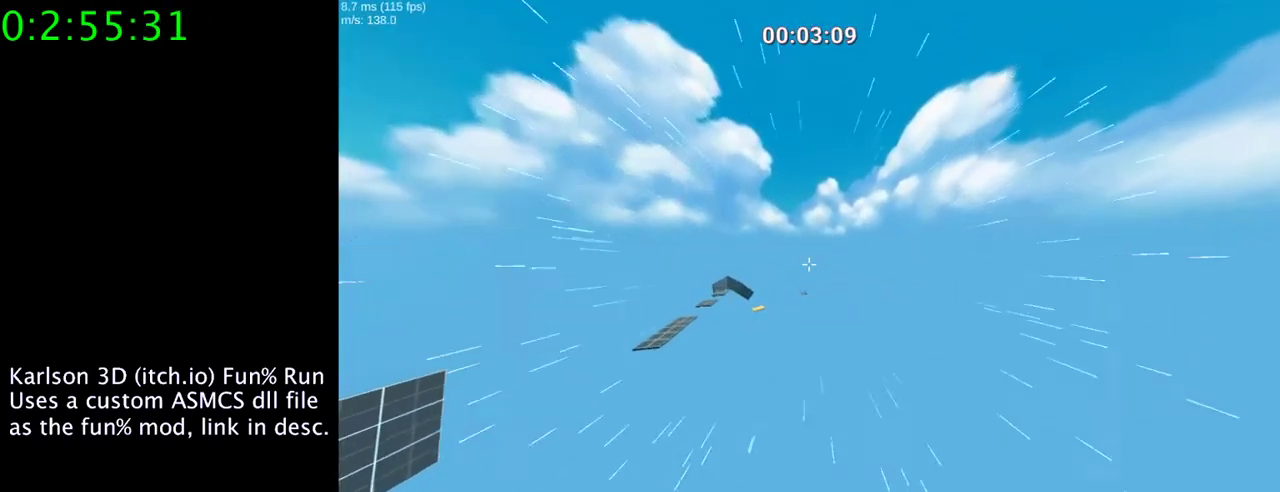
{"keys": ["space"], "mouse": ["right"], "events": []}
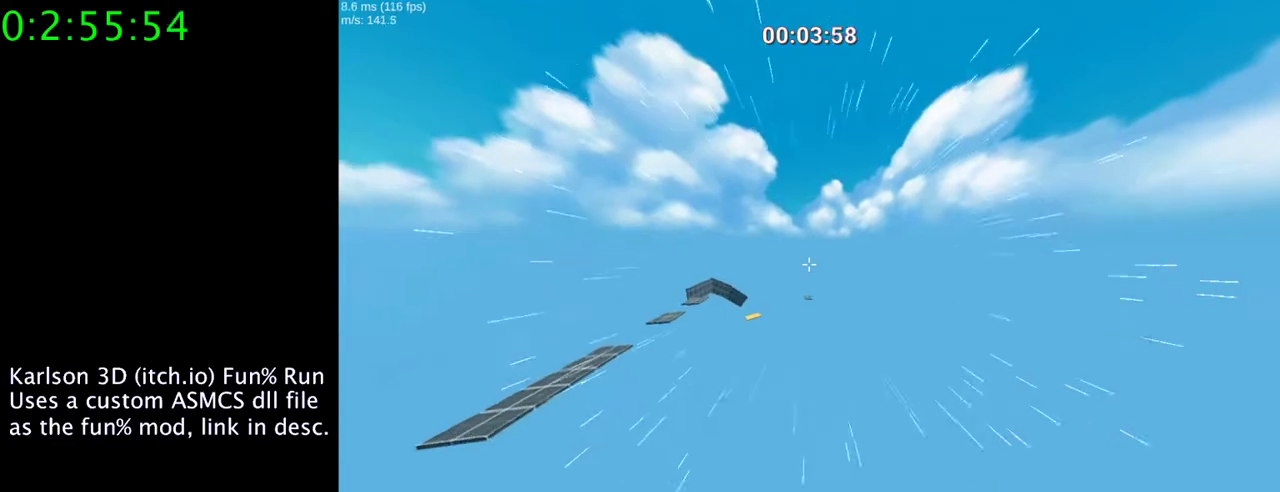
{"keys": ["space"], "mouse": ["right"], "events": []}
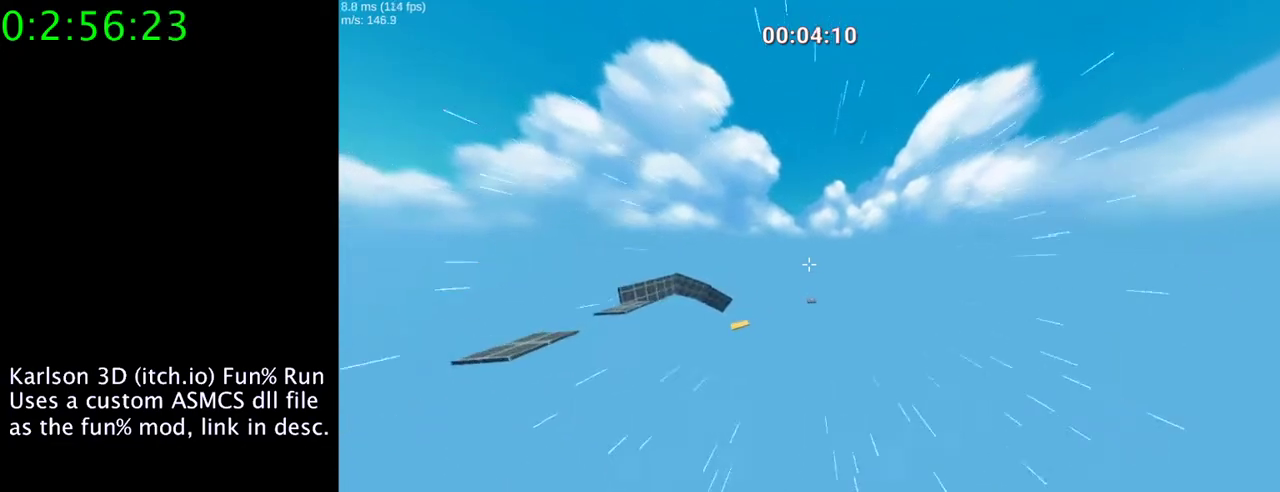
{"keys": ["space"], "mouse": ["right"], "events": []}
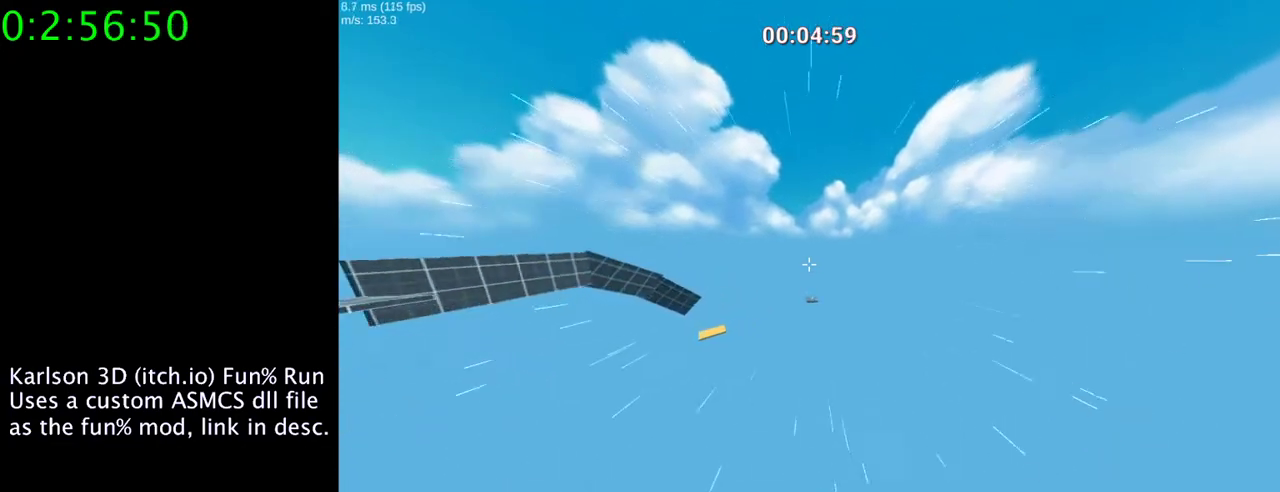
{"keys": [], "mouse": ["left"], "events": [[133, "space", "up"], [333, "mouse_right", "up"], [500, "mouse_left", "down"]]}
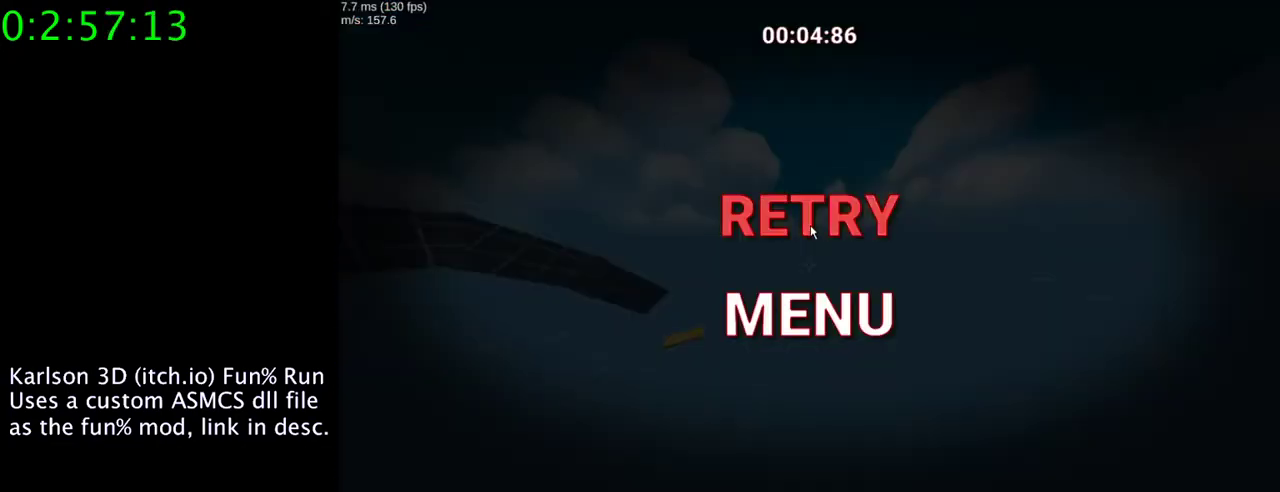
{"keys": [], "mouse": [], "events": [[133, "mouse_left", "up"]]}
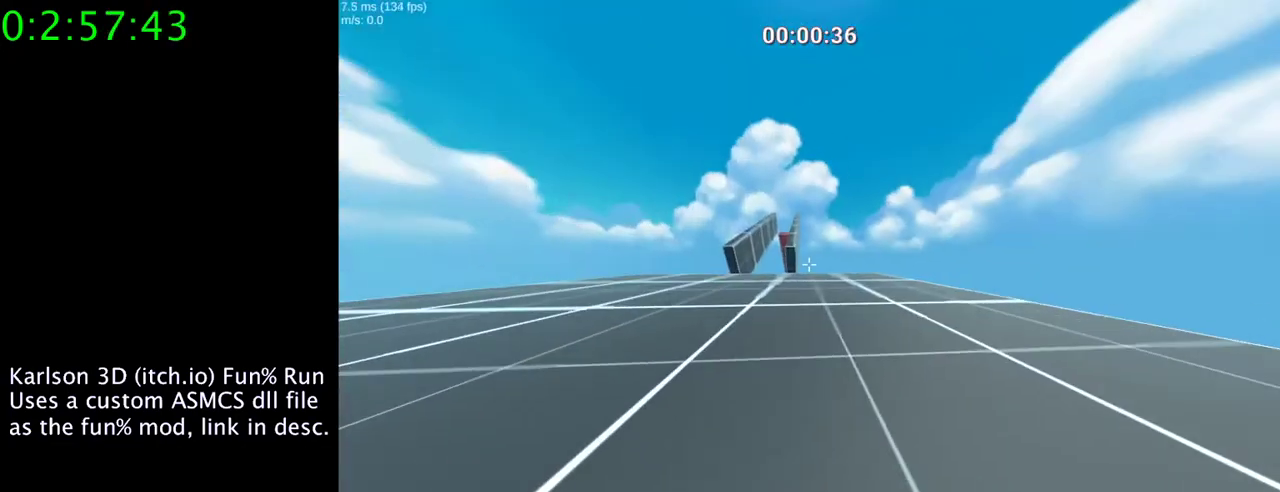
{"keys": [], "mouse": [], "events": []}
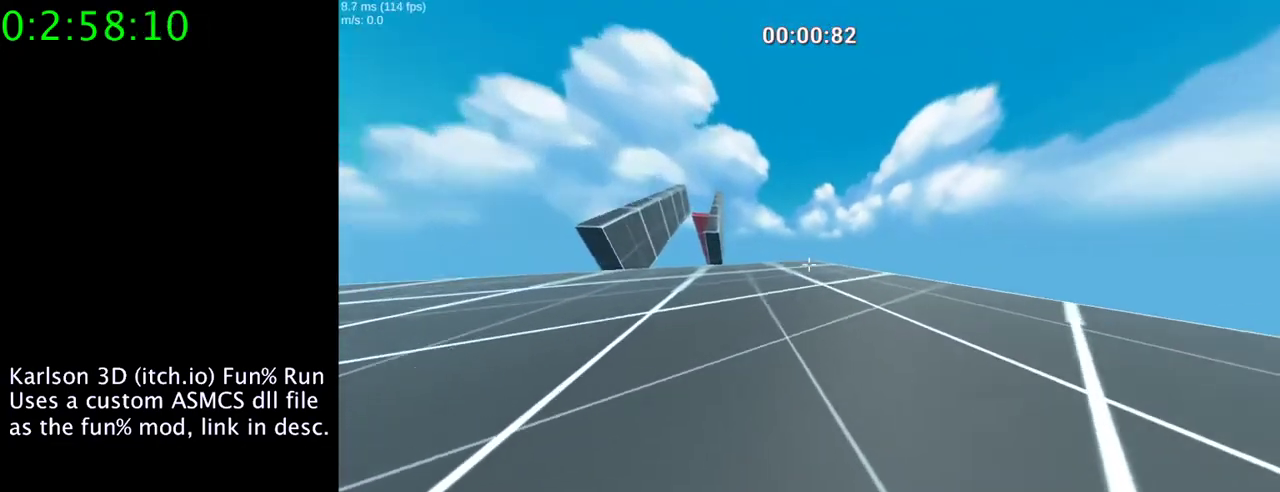
{"keys": [], "mouse": [], "events": [[133, "s", "down"], [333, "s", "up"]]}
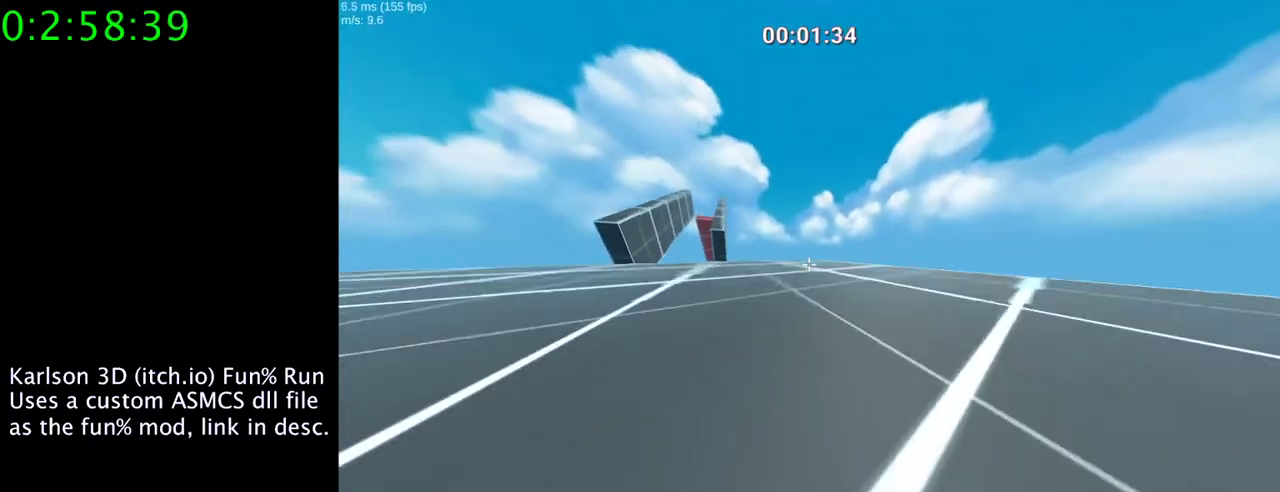
{"keys": ["space"], "mouse": ["right"], "events": [[33, "mouse_right", "down"], [467, "space", "down"]]}
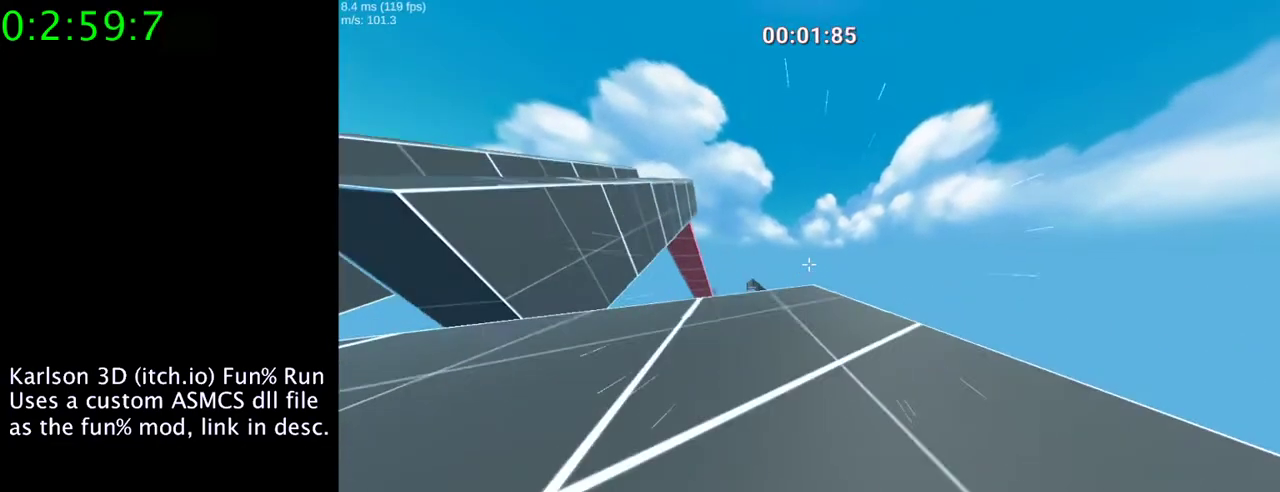
{"keys": ["space"], "mouse": ["right"], "events": []}
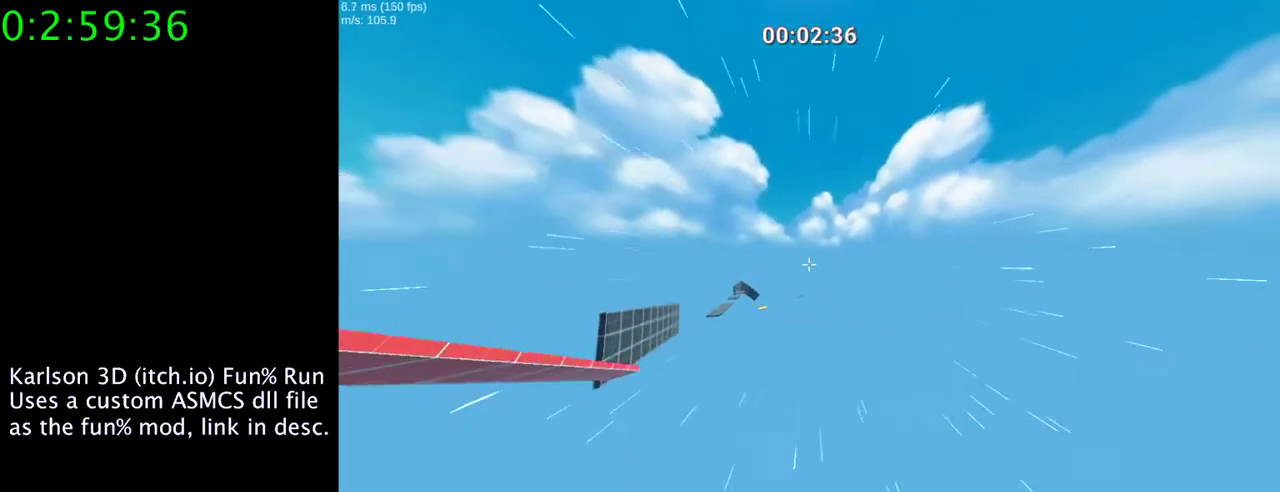
{"keys": ["a", "space"], "mouse": ["right"], "events": [[67, "a", "down"]]}
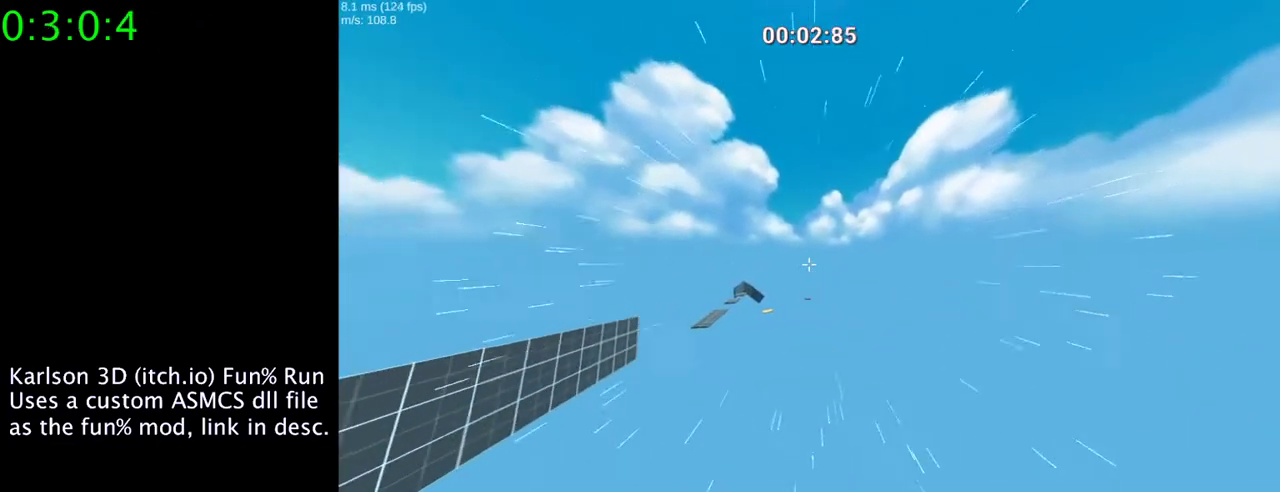
{"keys": ["d", "space"], "mouse": ["right"], "events": [[100, "a", "up"], [367, "d", "down"]]}
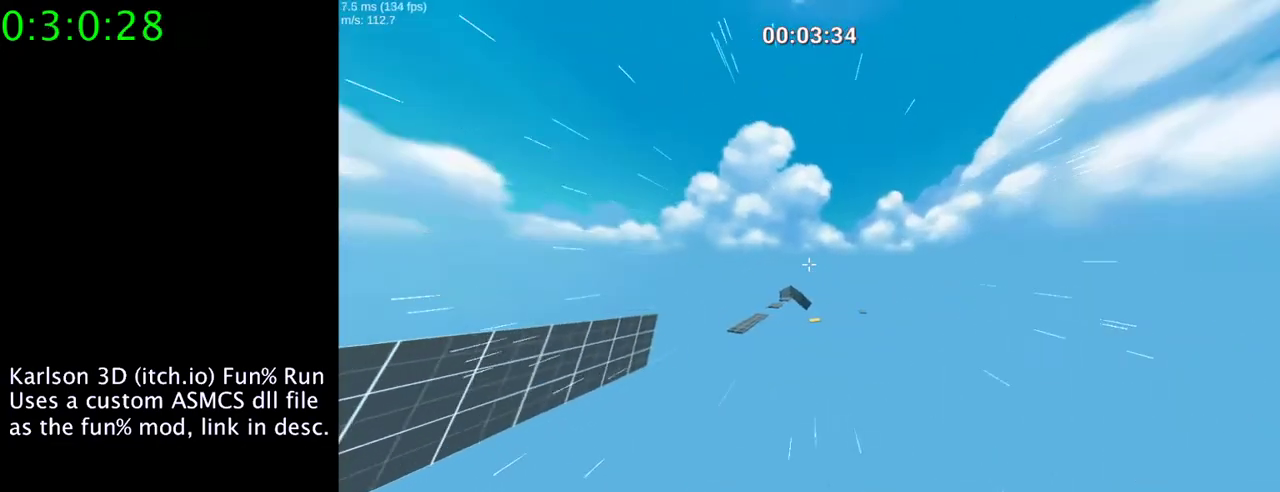
{"keys": [], "mouse": [], "events": [[200, "d", "up"], [267, "space", "up"], [300, "mouse_right", "up"]]}
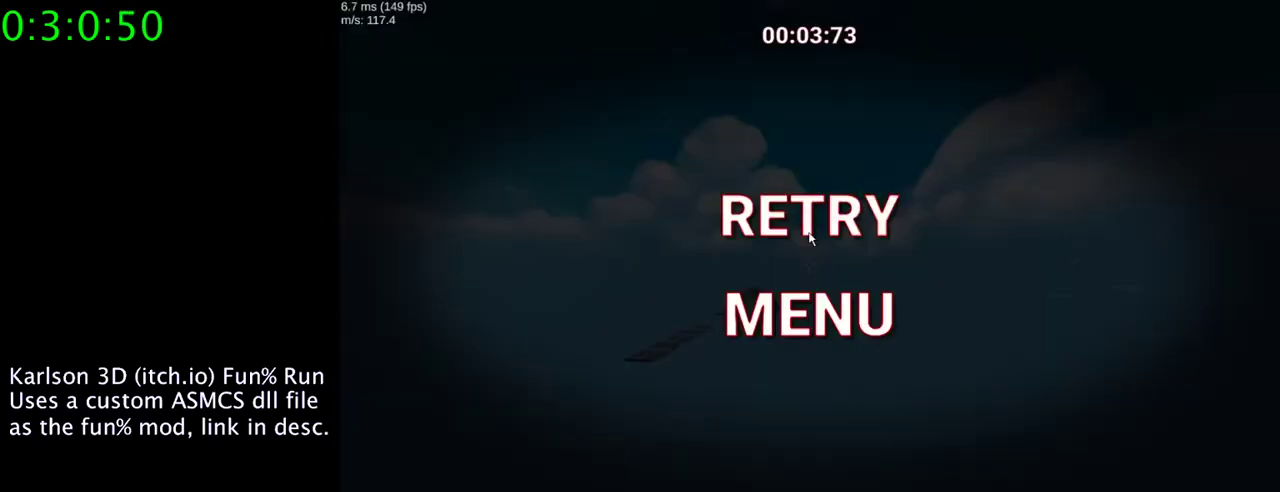
{"keys": [], "mouse": [], "events": [[133, "mouse_left", "down"], [233, "mouse_left", "up"]]}
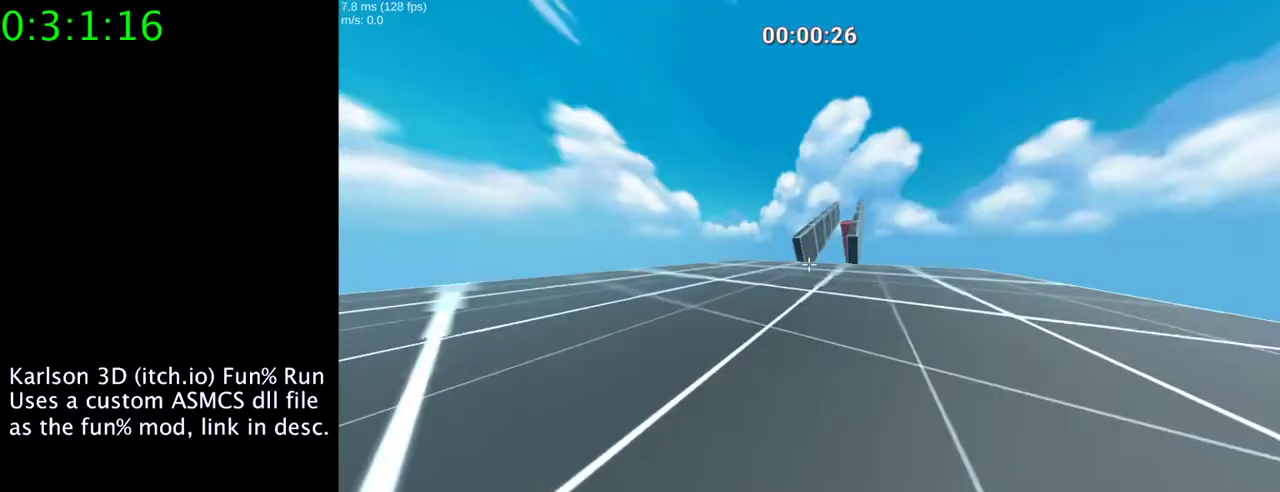
{"keys": [], "mouse": [], "events": []}
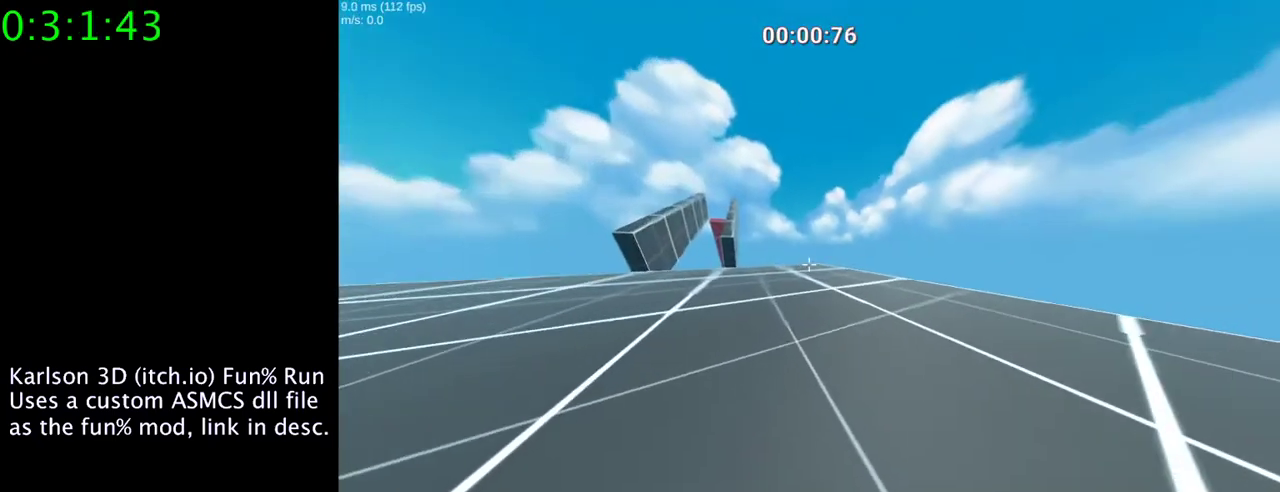
{"keys": [], "mouse": ["right"], "events": [[333, "mouse_right", "down"]]}
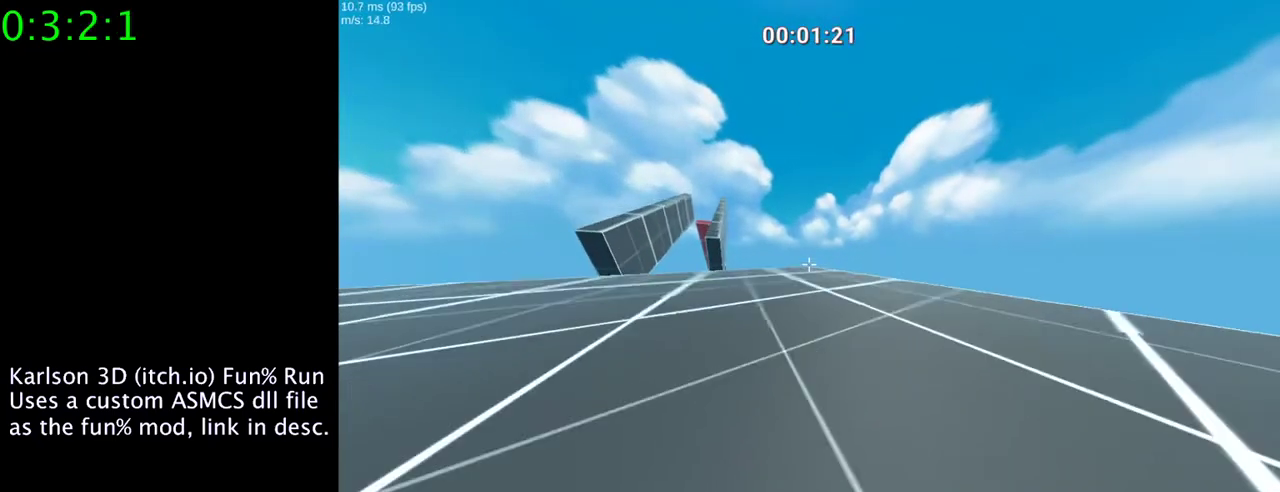
{"keys": [], "mouse": ["right"], "events": []}
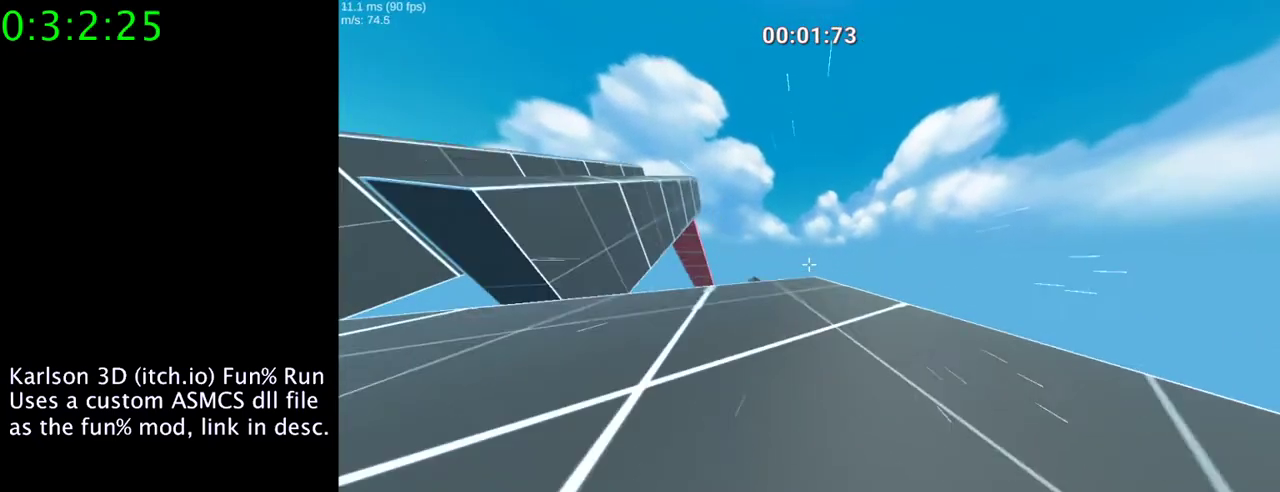
{"keys": ["space"], "mouse": ["right"], "events": [[133, "space", "down"]]}
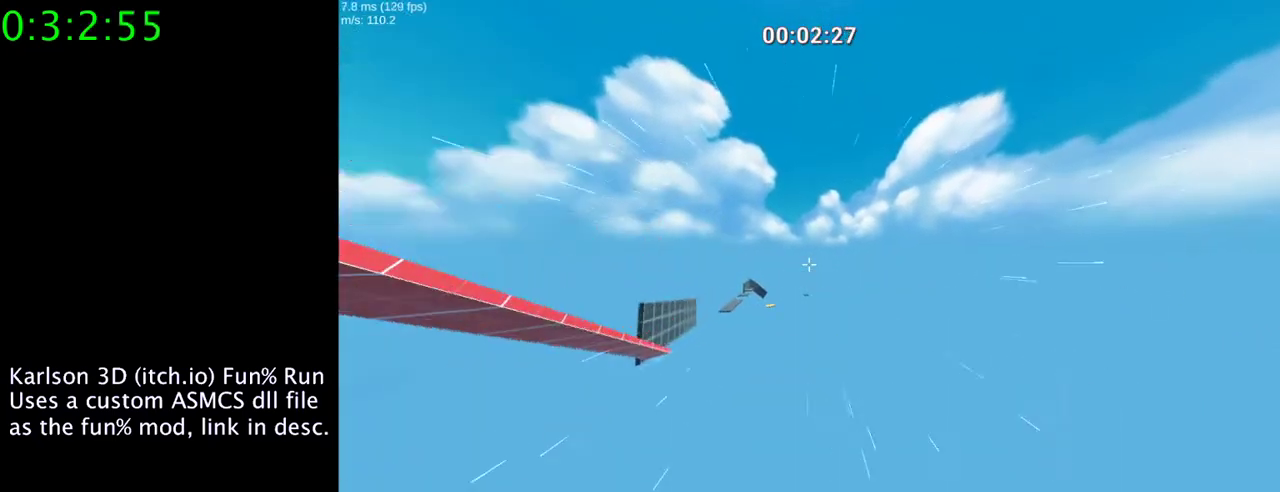
{"keys": ["space"], "mouse": ["right"], "events": []}
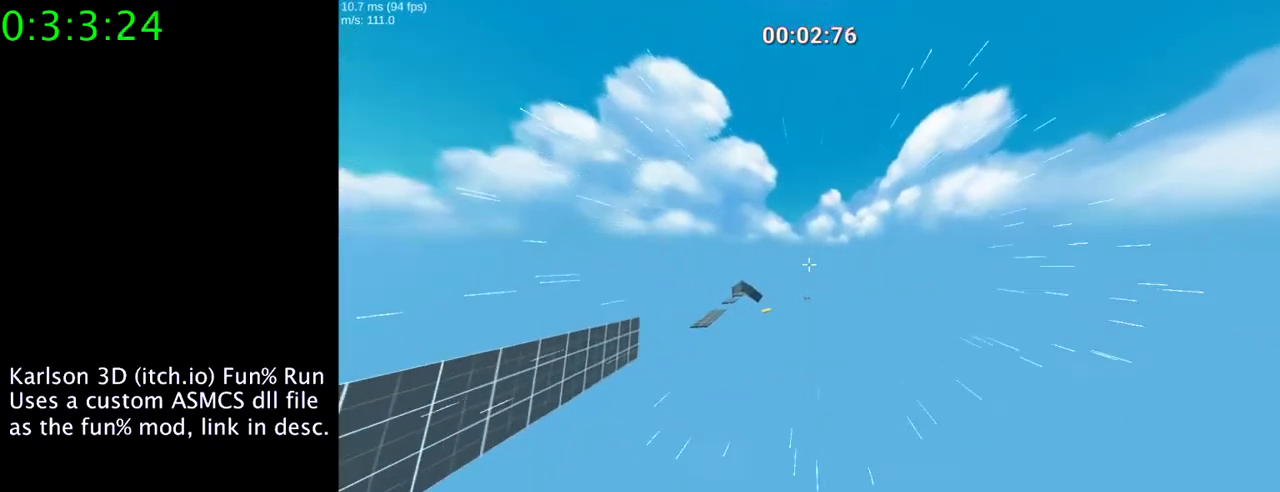
{"keys": ["space"], "mouse": ["right"], "events": [[67, "a", "down"], [167, "a", "up"]]}
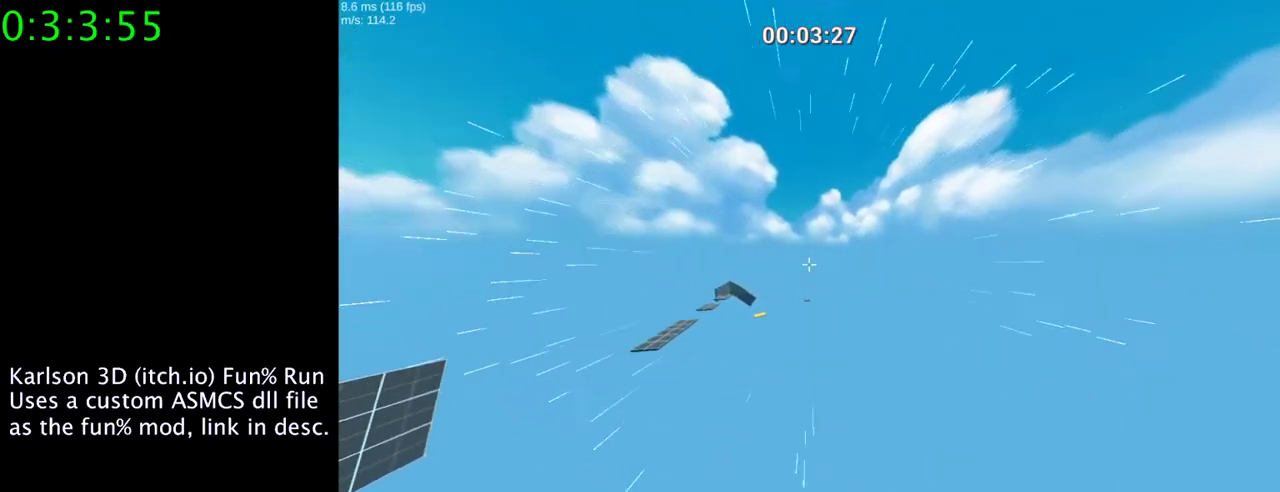
{"keys": ["space"], "mouse": ["right"], "events": []}
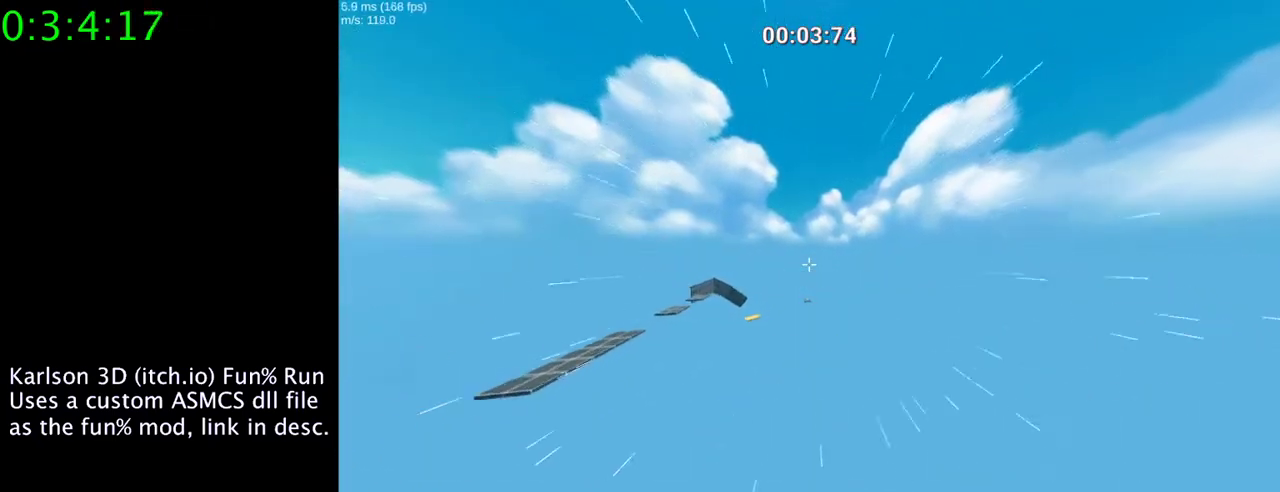
{"keys": ["space"], "mouse": ["right"], "events": [[100, "a", "down"], [333, "a", "up"]]}
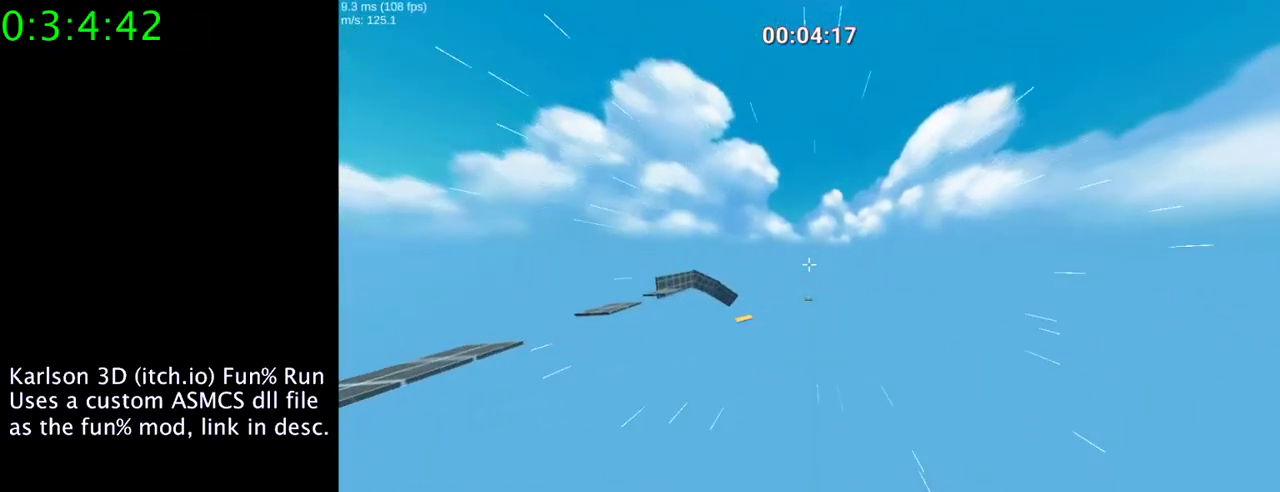
{"keys": ["space"], "mouse": ["right"], "events": []}
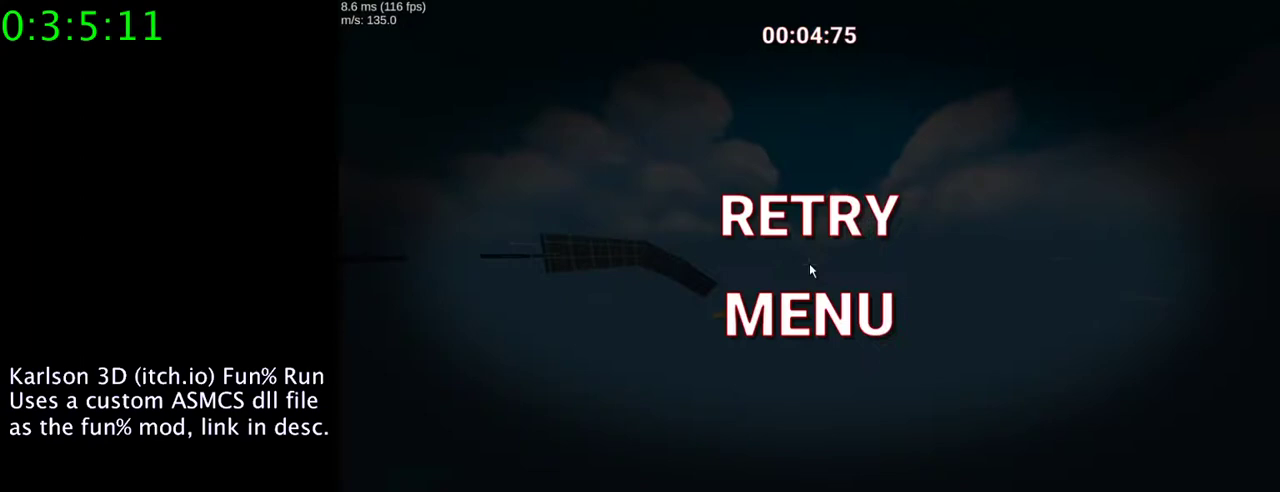
{"keys": [], "mouse": [], "events": [[33, "space", "up"], [167, "mouse_right", "up"], [300, "mouse_left", "down"], [433, "mouse_left", "up"]]}
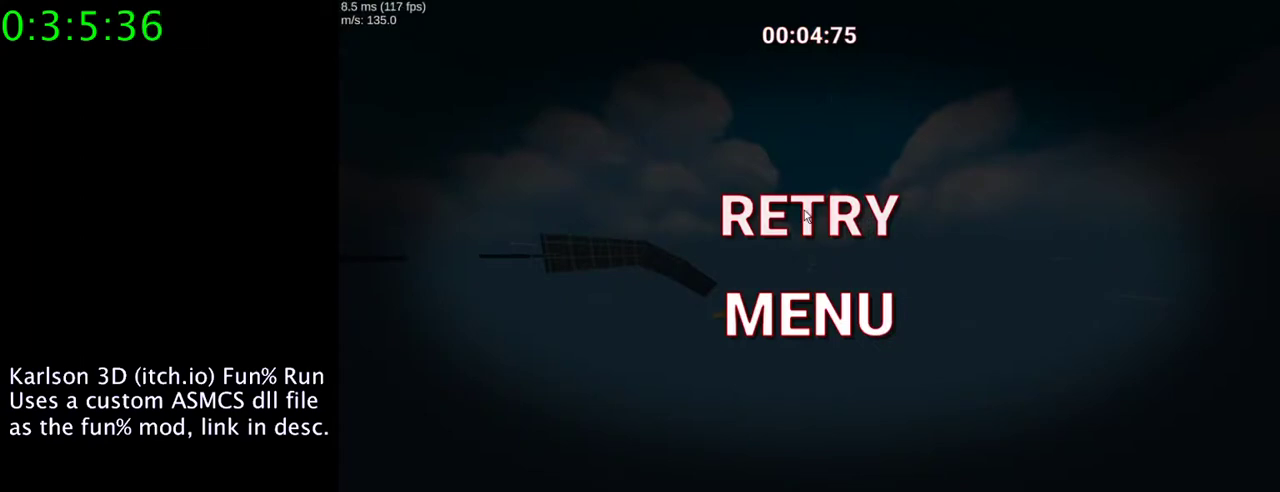
{"keys": [], "mouse": [], "events": [[33, "mouse_left", "down"], [133, "mouse_left", "up"]]}
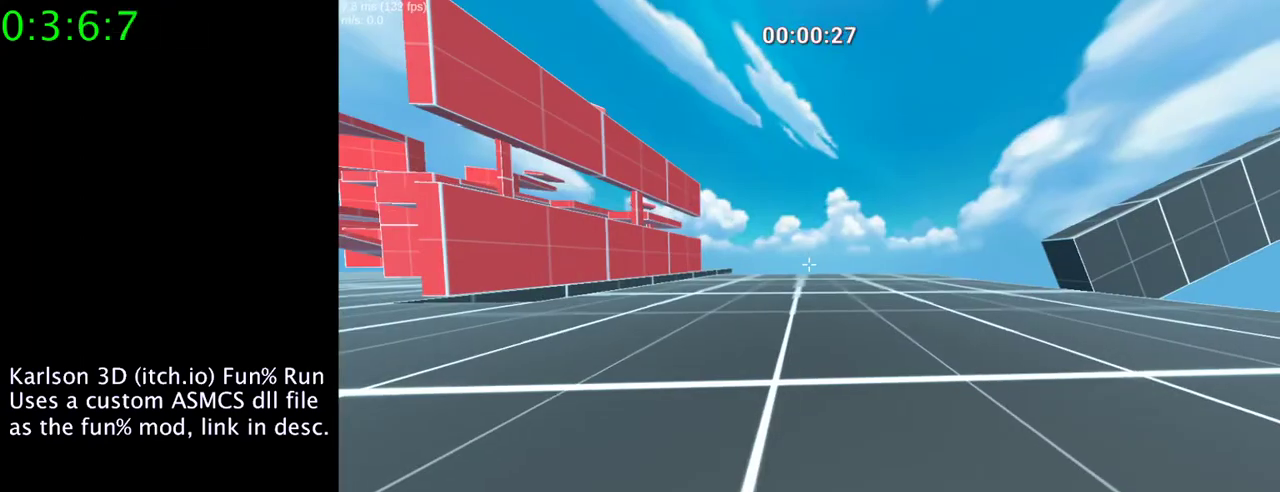
{"keys": [], "mouse": [], "events": []}
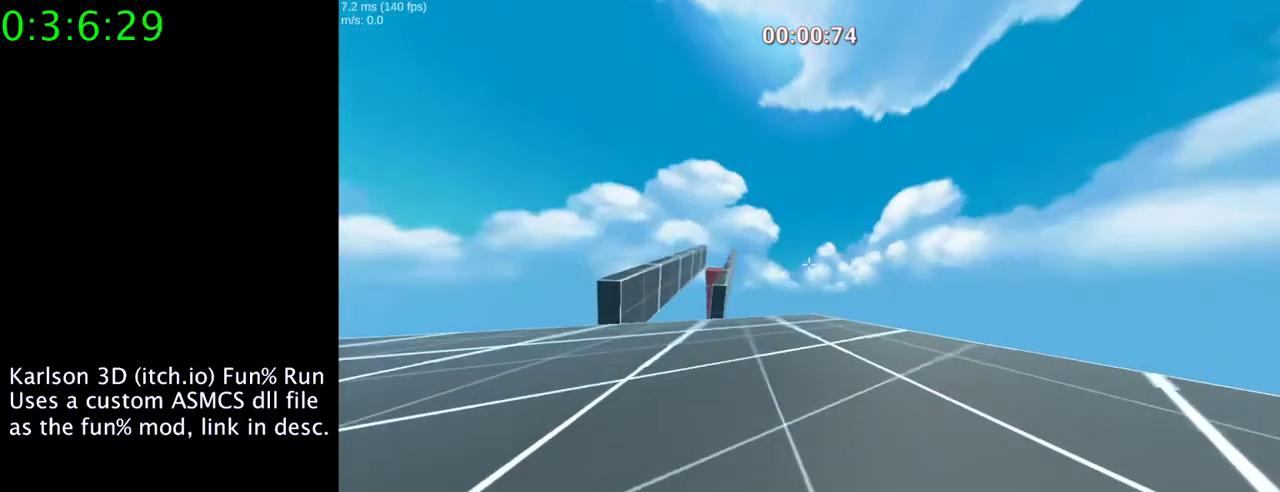
{"keys": [], "mouse": ["right"], "events": [[400, "mouse_right", "down"]]}
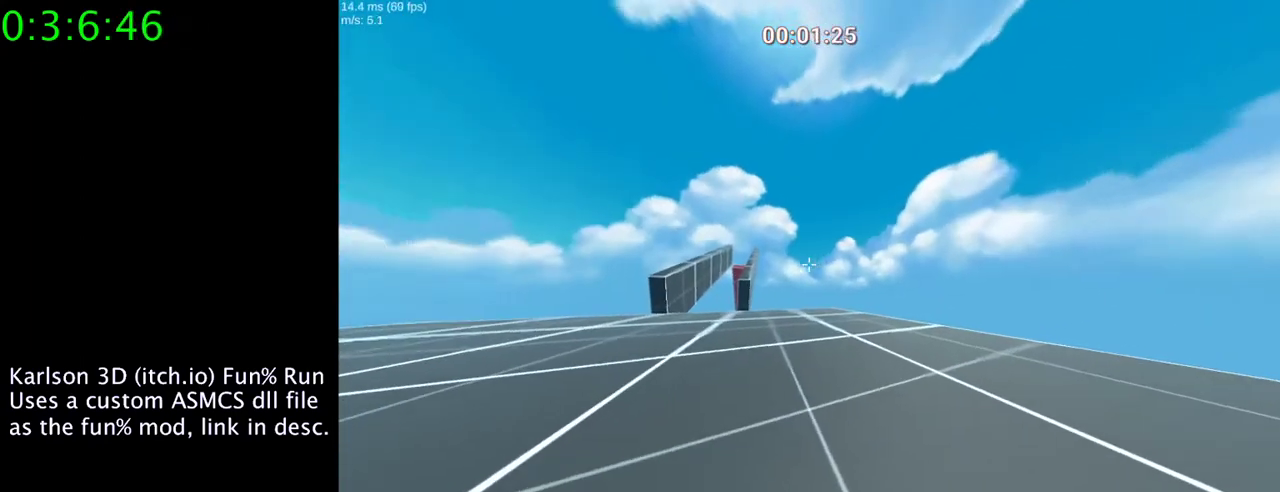
{"keys": [], "mouse": ["right"], "events": []}